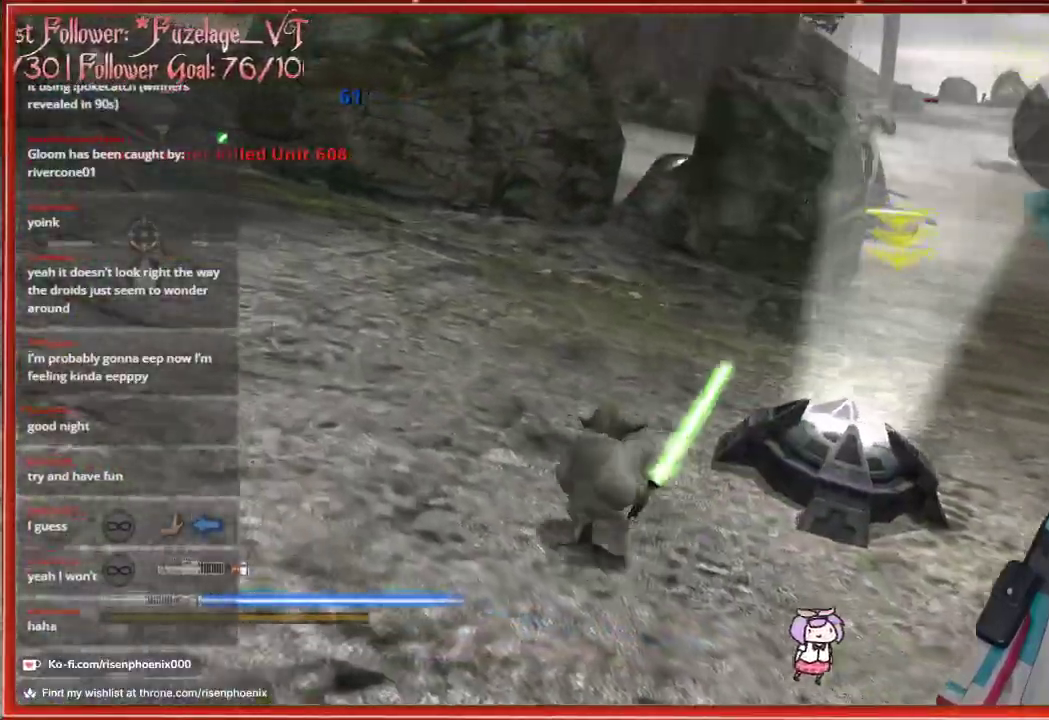
Gameplay with a controller (Xbox layout); each line is a JSON object with the inputs held at the frame after it. "events" lists button and stick changes between this image and that frame as [ms after this image, input, new state], when the widget could be followed in between.
{"buttons": ["R2"], "left_stick": "up-left", "right_stick": "up-left", "events": [[150, "left_stick", "center"], [283, "right_stick", "left"], [383, "left_stick", "up-left"], [433, "right_stick", "up-left"], [467, "R2", "down"]]}
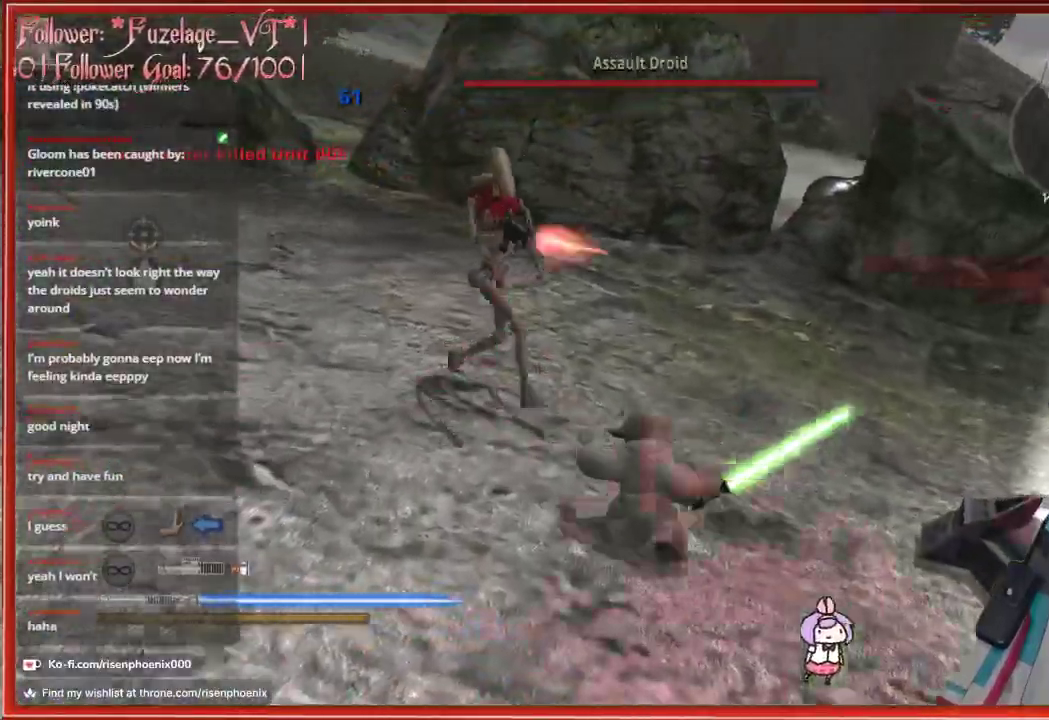
{"buttons": [], "left_stick": "up-left", "right_stick": "left", "events": [[67, "R2", "up"], [100, "right_stick", "center"], [133, "R2", "down"], [200, "R2", "up"], [250, "left_stick", "left"], [267, "R2", "down"], [333, "R2", "up"], [350, "right_stick", "left"], [417, "R2", "down"], [483, "R2", "up"], [483, "left_stick", "up-left"]]}
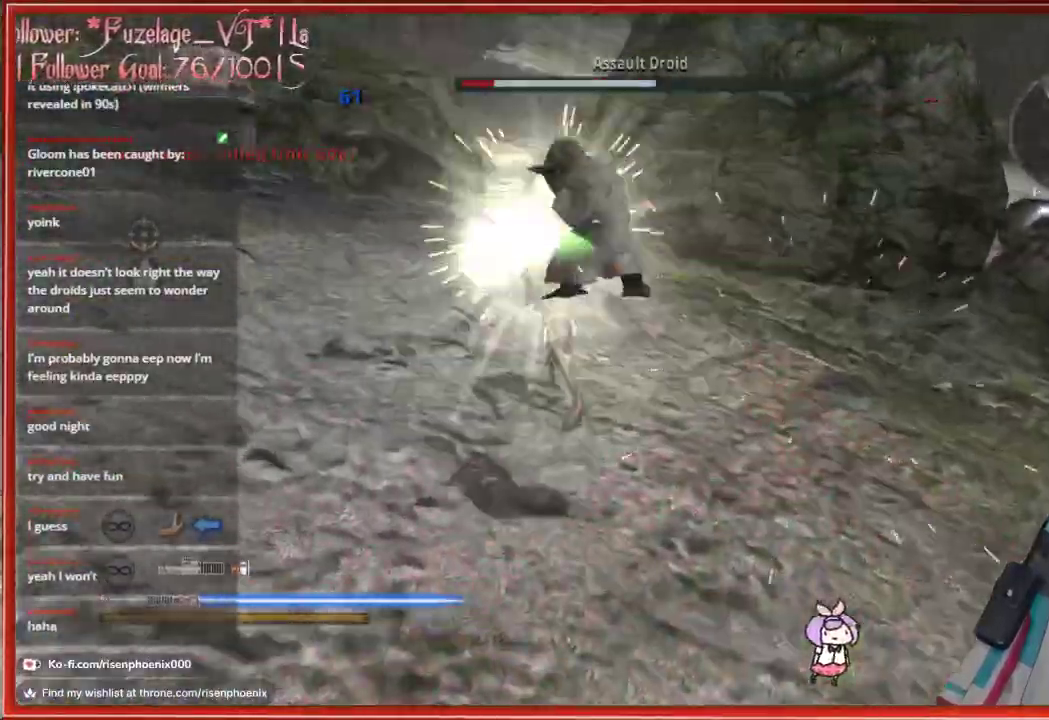
{"buttons": [], "left_stick": "up", "right_stick": "center", "events": [[17, "right_stick", "center"], [83, "R2", "down"], [133, "R2", "up"], [183, "left_stick", "up"], [233, "R2", "down"], [283, "R2", "up"]]}
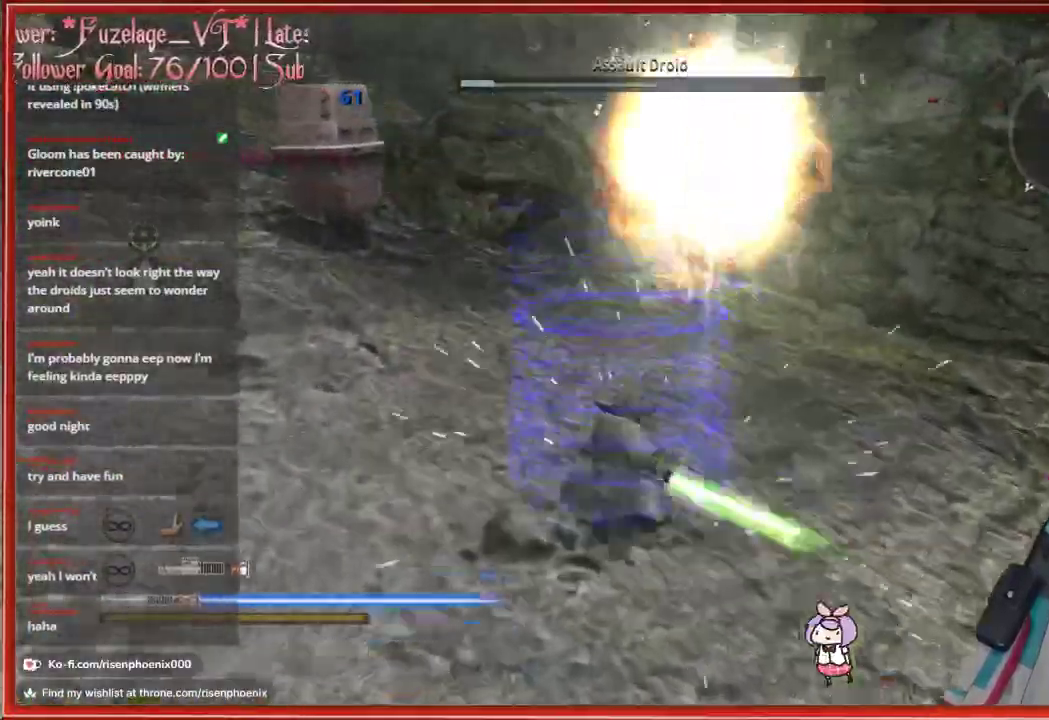
{"buttons": [], "left_stick": "down-right", "right_stick": "right", "events": [[250, "left_stick", "center"], [267, "right_stick", "right"], [417, "left_stick", "down-right"]]}
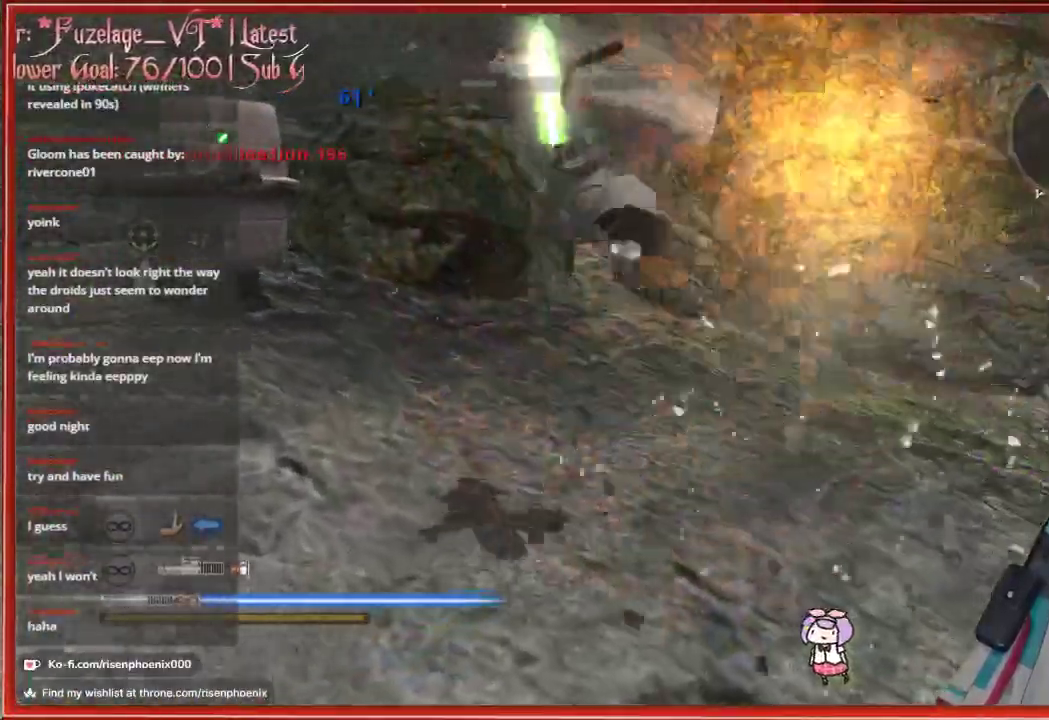
{"buttons": [], "left_stick": "right", "right_stick": "right", "events": [[17, "left_stick", "right"]]}
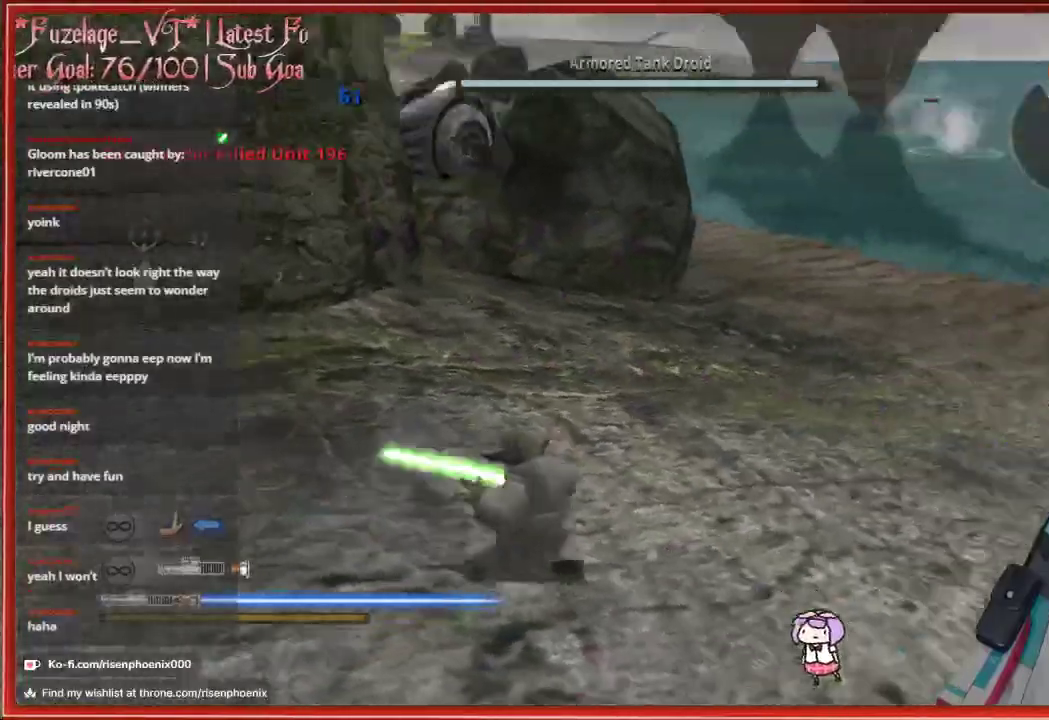
{"buttons": [], "left_stick": "up", "right_stick": "right", "events": [[100, "right_stick", "center"], [150, "left_stick", "center"], [417, "right_stick", "right"], [483, "left_stick", "up"]]}
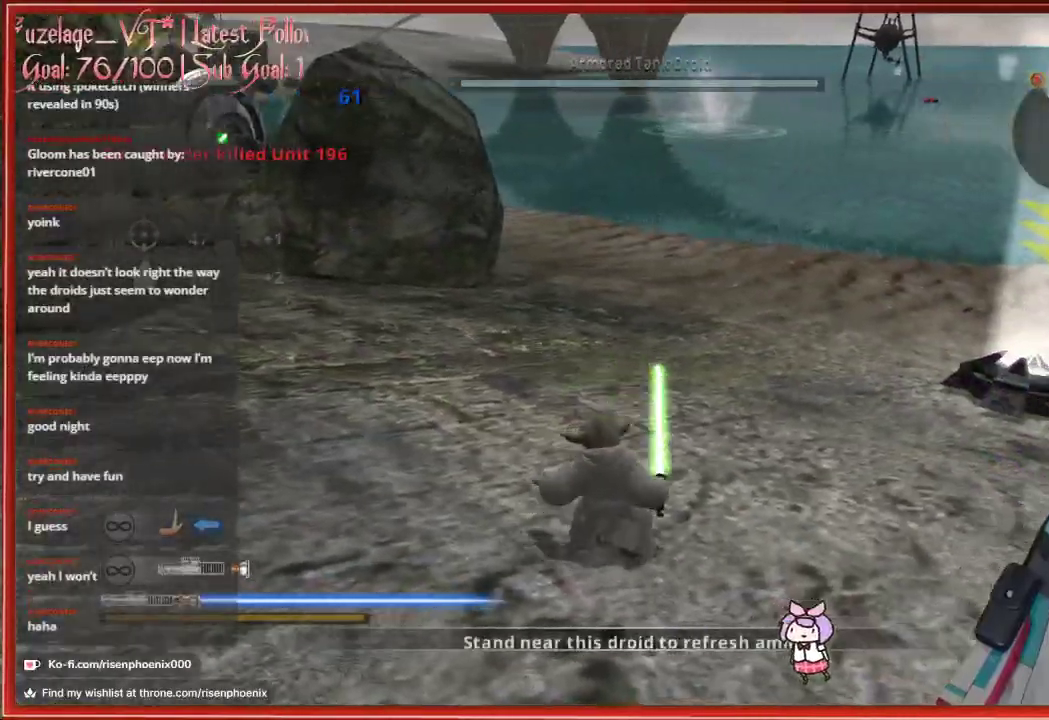
{"buttons": [], "left_stick": "up", "right_stick": "right", "events": []}
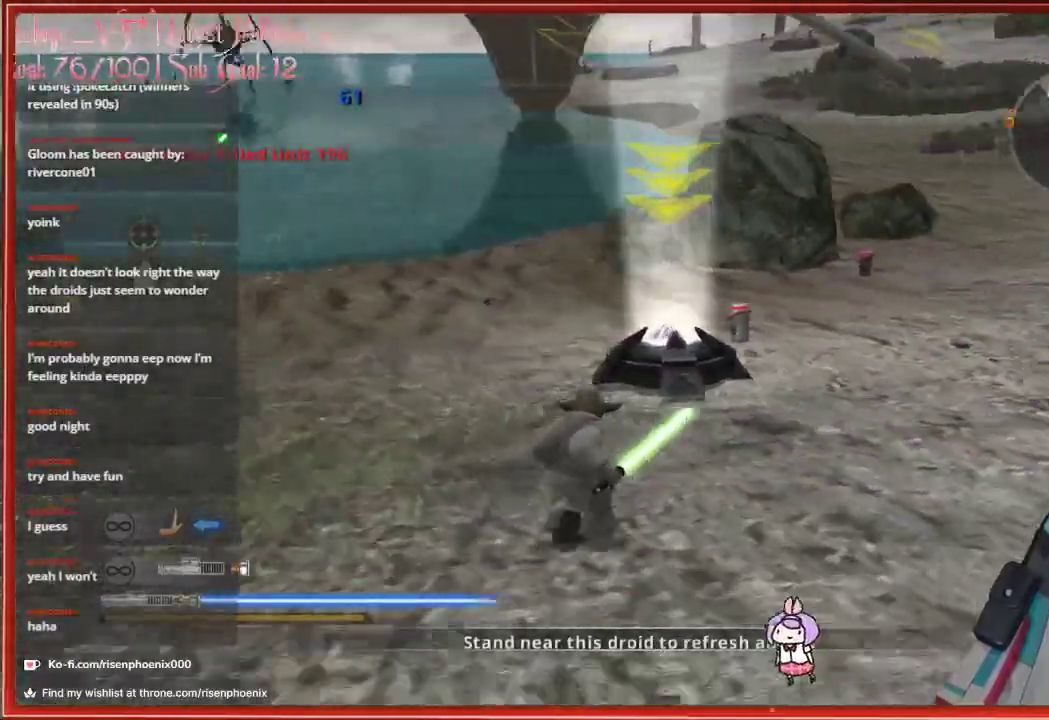
{"buttons": [], "left_stick": "center", "right_stick": "center", "events": [[100, "right_stick", "center"], [200, "left_stick", "center"]]}
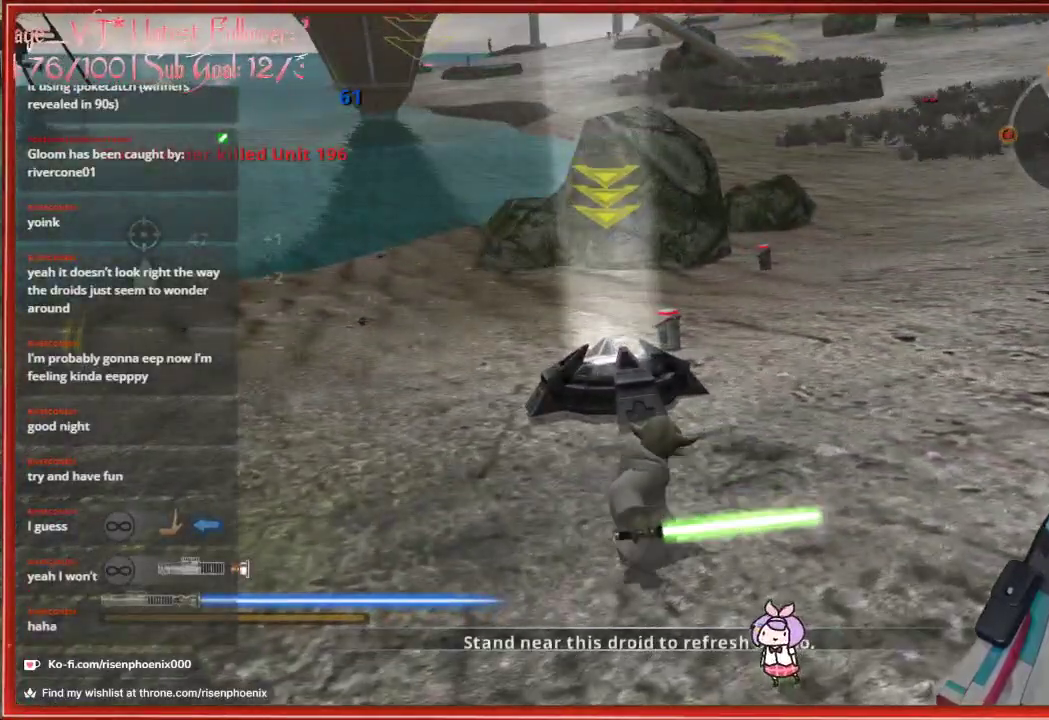
{"buttons": [], "left_stick": "up-right", "right_stick": "left", "events": [[267, "left_stick", "up"], [317, "left_stick", "up-right"], [383, "right_stick", "left"]]}
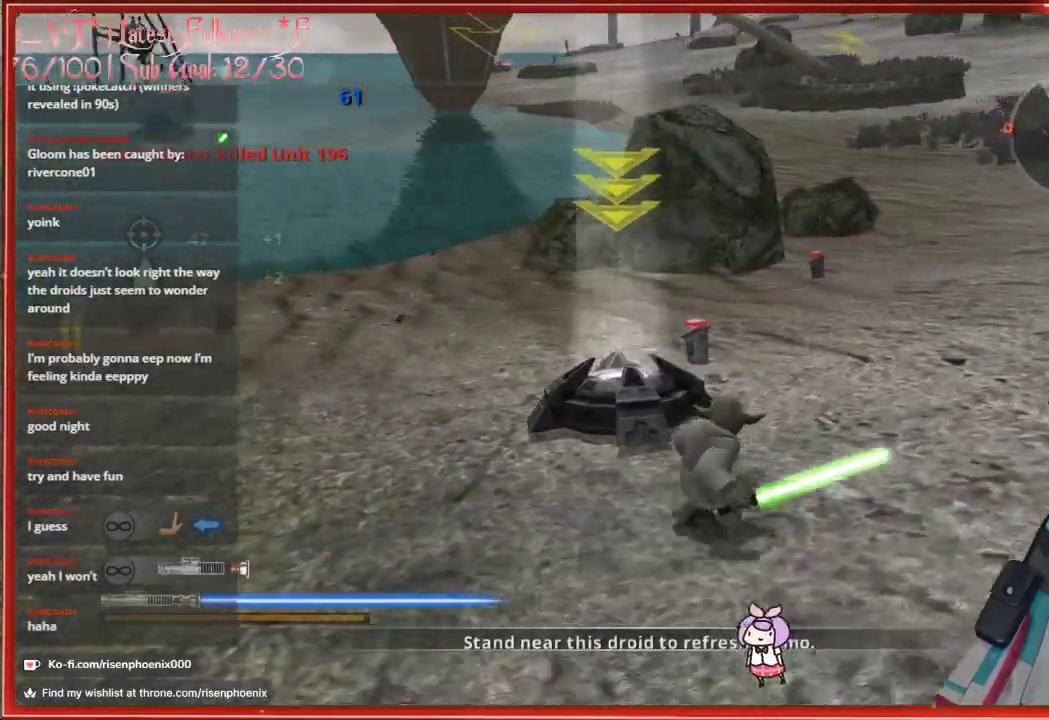
{"buttons": [], "left_stick": "up-right", "right_stick": "left", "events": []}
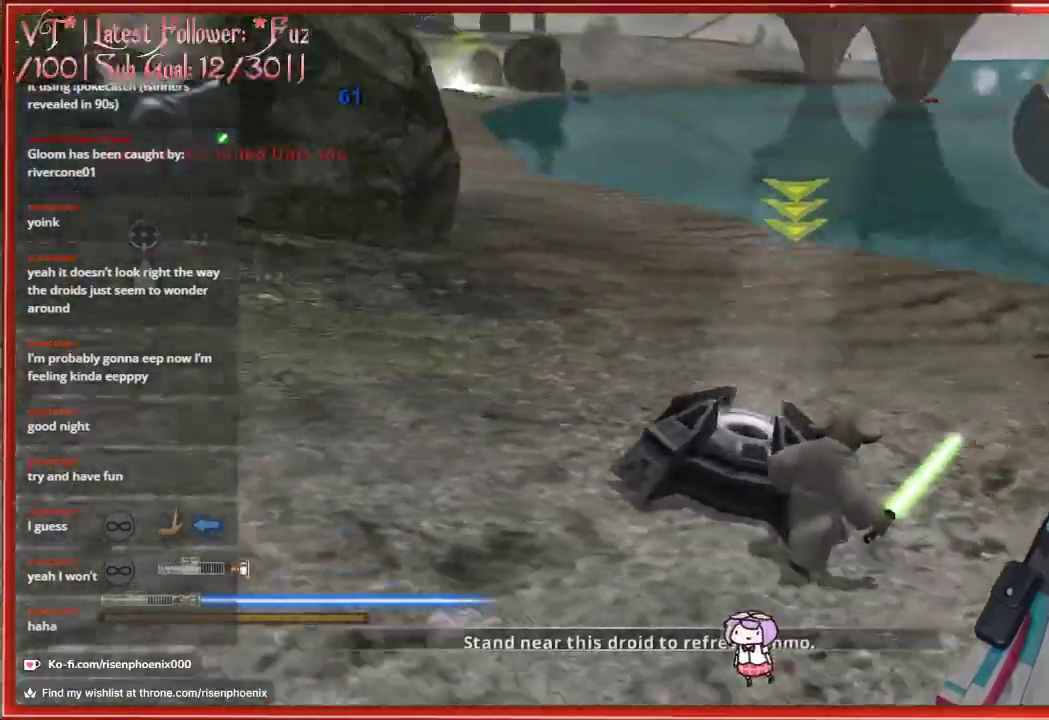
{"buttons": [], "left_stick": "center", "right_stick": "center", "events": [[167, "left_stick", "center"], [250, "right_stick", "center"]]}
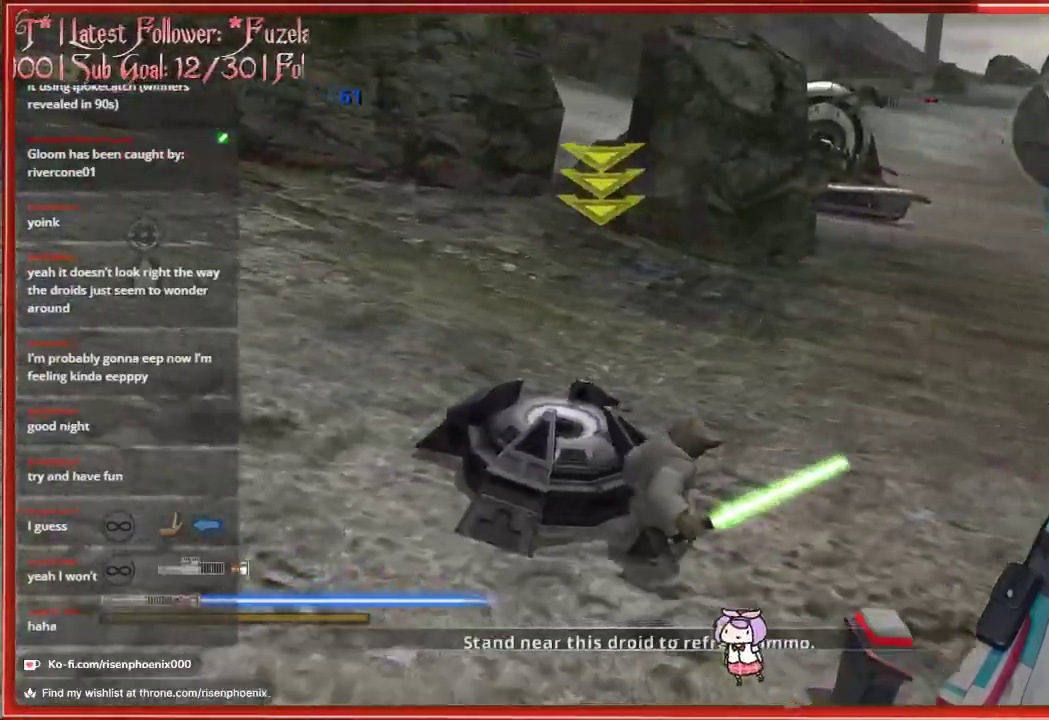
{"buttons": [], "left_stick": "up", "right_stick": "center", "events": [[400, "left_stick", "up"]]}
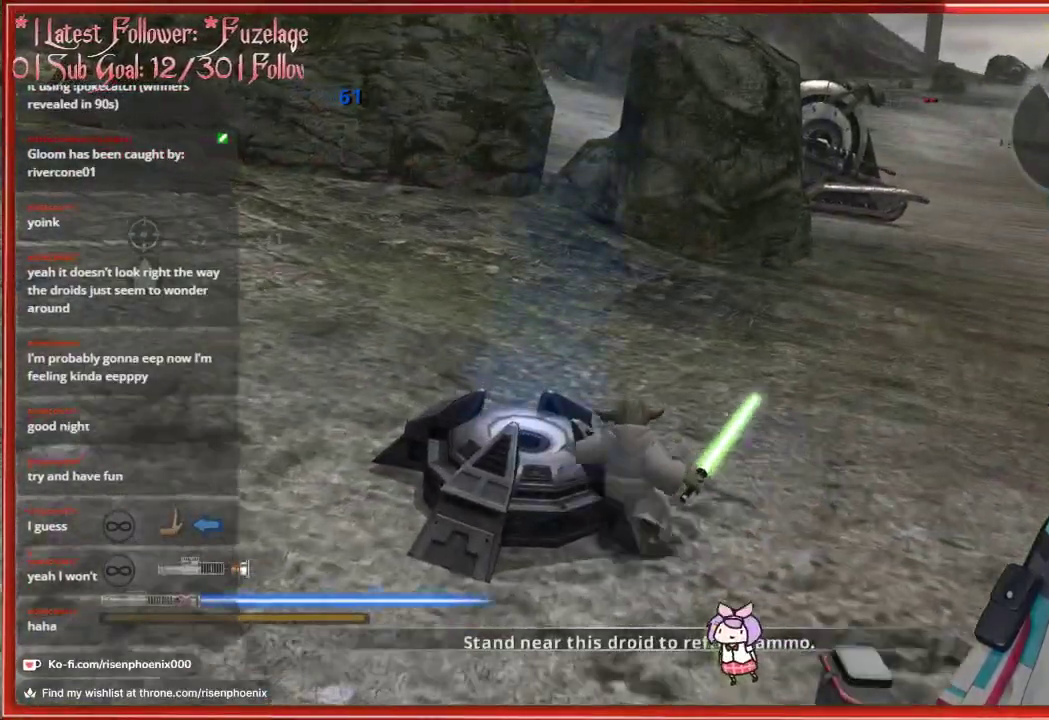
{"buttons": ["L3"], "left_stick": "up", "right_stick": "center", "events": [[17, "L3", "down"], [50, "right_stick", "up-right"], [200, "right_stick", "right"], [500, "right_stick", "center"]]}
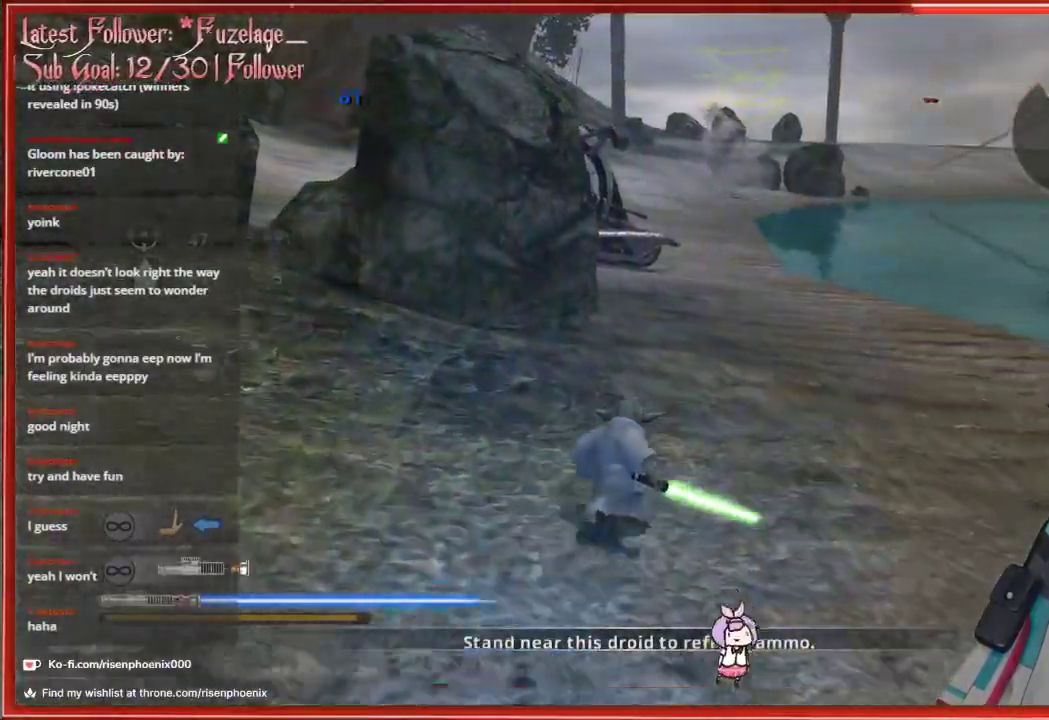
{"buttons": ["L3"], "left_stick": "up", "right_stick": "center", "events": []}
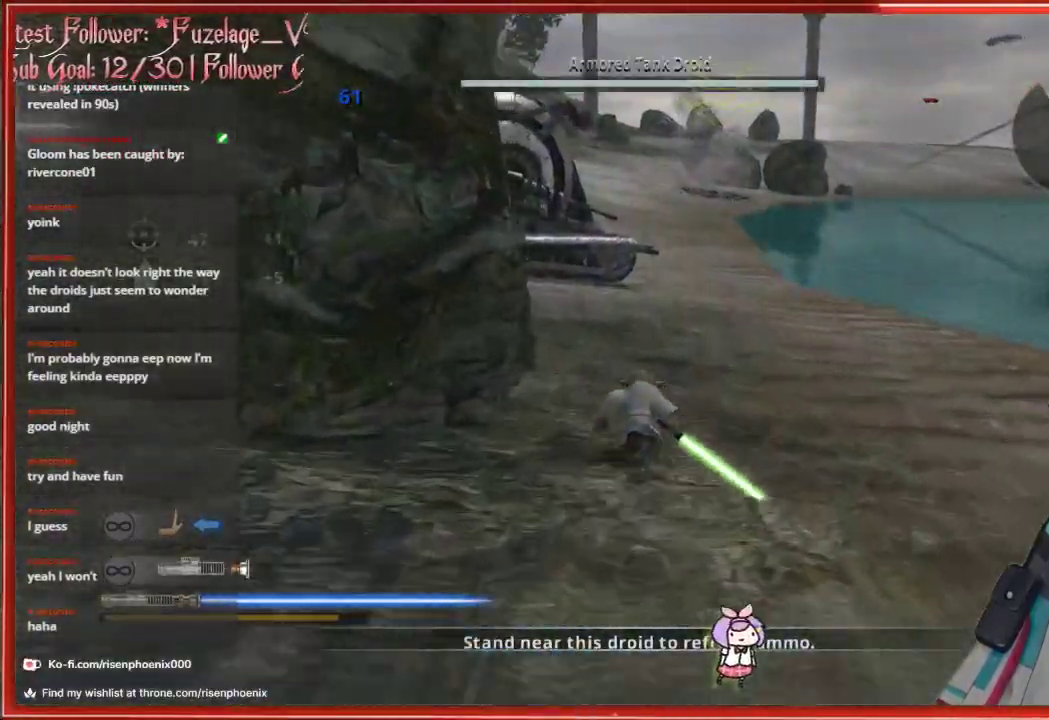
{"buttons": ["L3"], "left_stick": "up", "right_stick": "center", "events": [[133, "A", "down"], [383, "A", "up"]]}
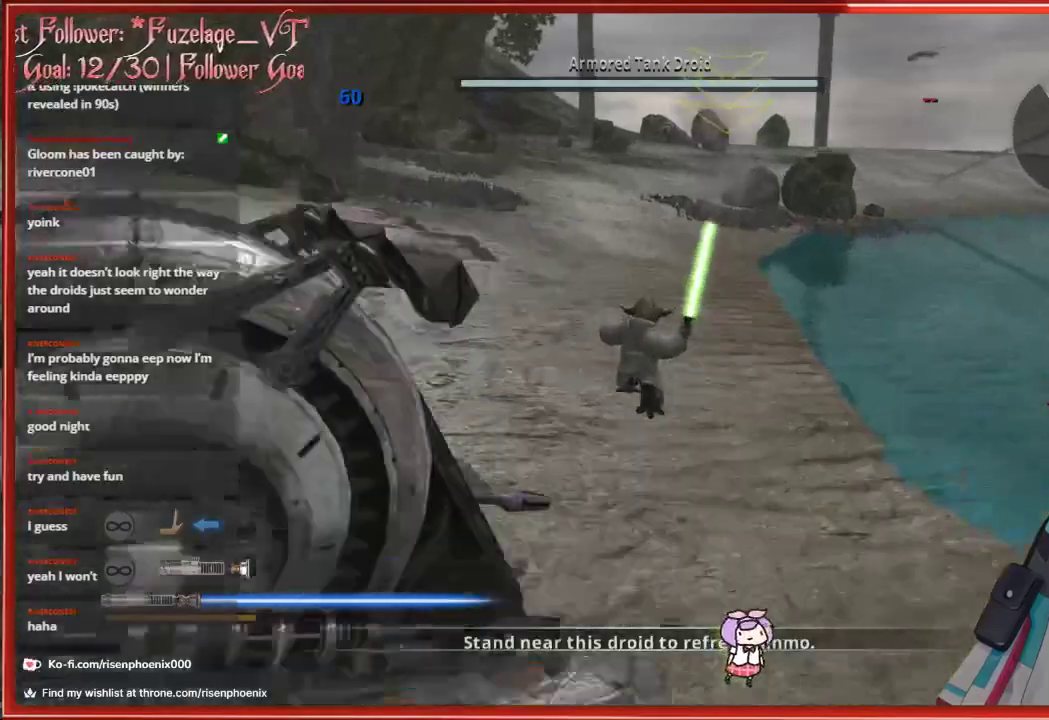
{"buttons": ["A"], "left_stick": "up", "right_stick": "center", "events": [[117, "A", "down"], [500, "L3", "up"]]}
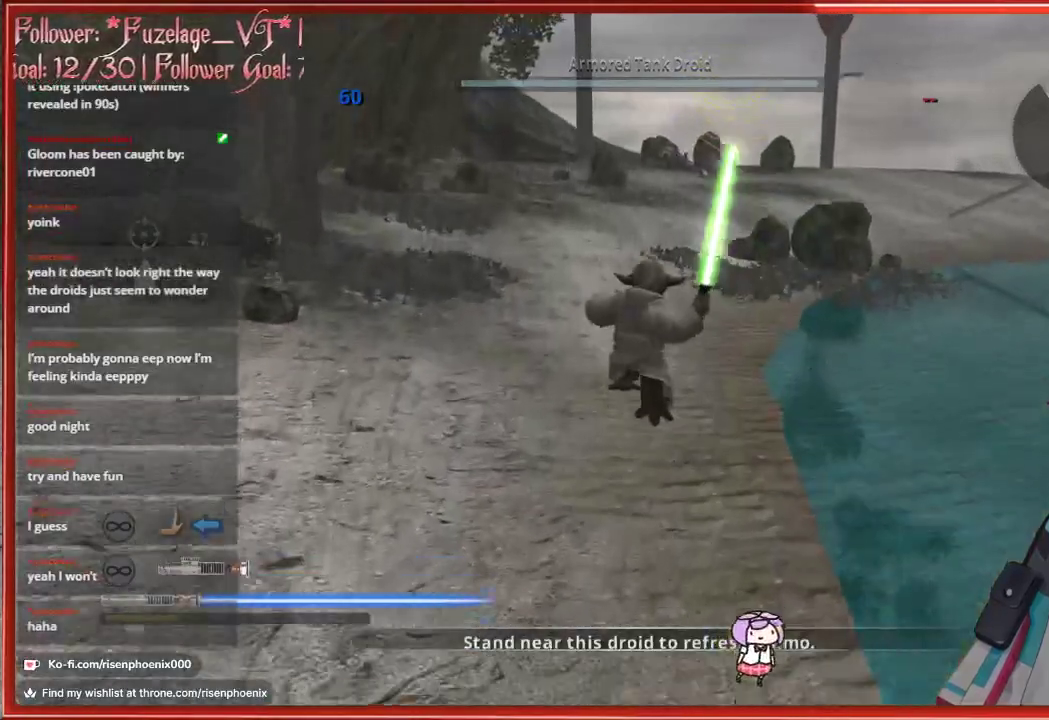
{"buttons": [], "left_stick": "up", "right_stick": "center", "events": [[67, "A", "up"]]}
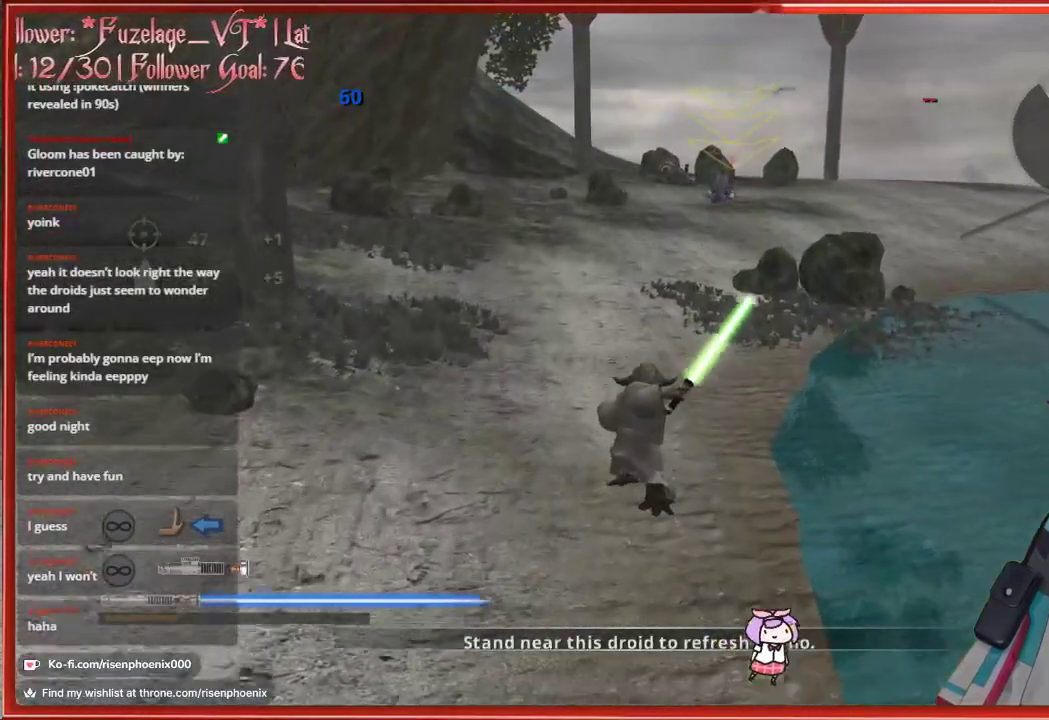
{"buttons": [], "left_stick": "up", "right_stick": "center", "events": []}
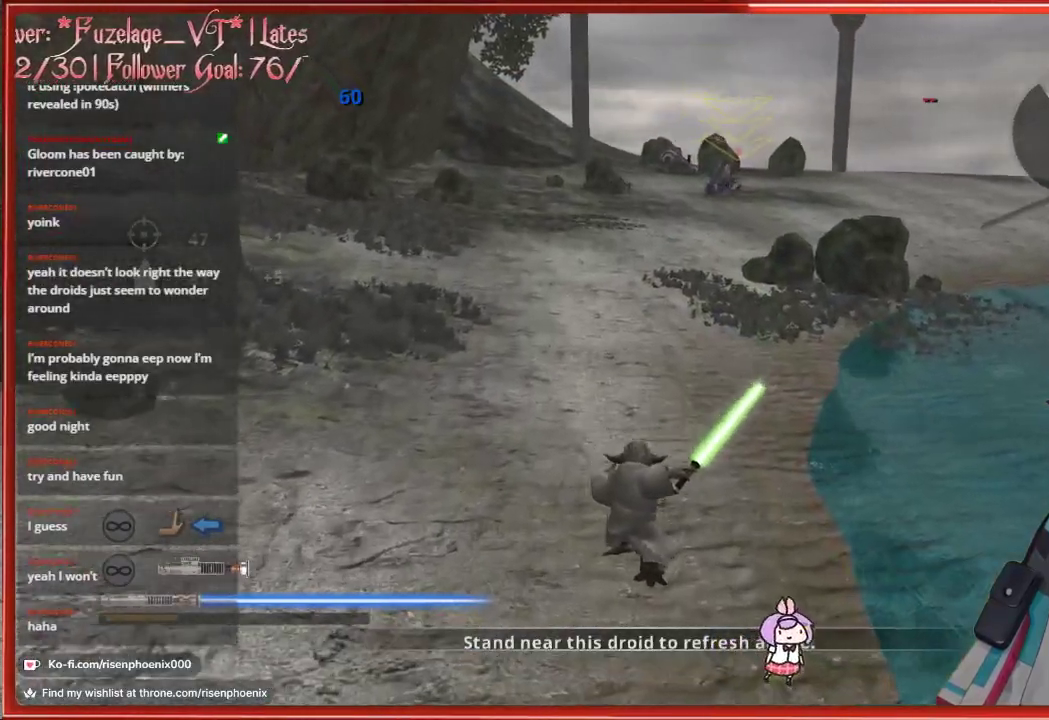
{"buttons": [], "left_stick": "up-left", "right_stick": "up", "events": [[217, "left_stick", "up-left"], [317, "right_stick", "up"]]}
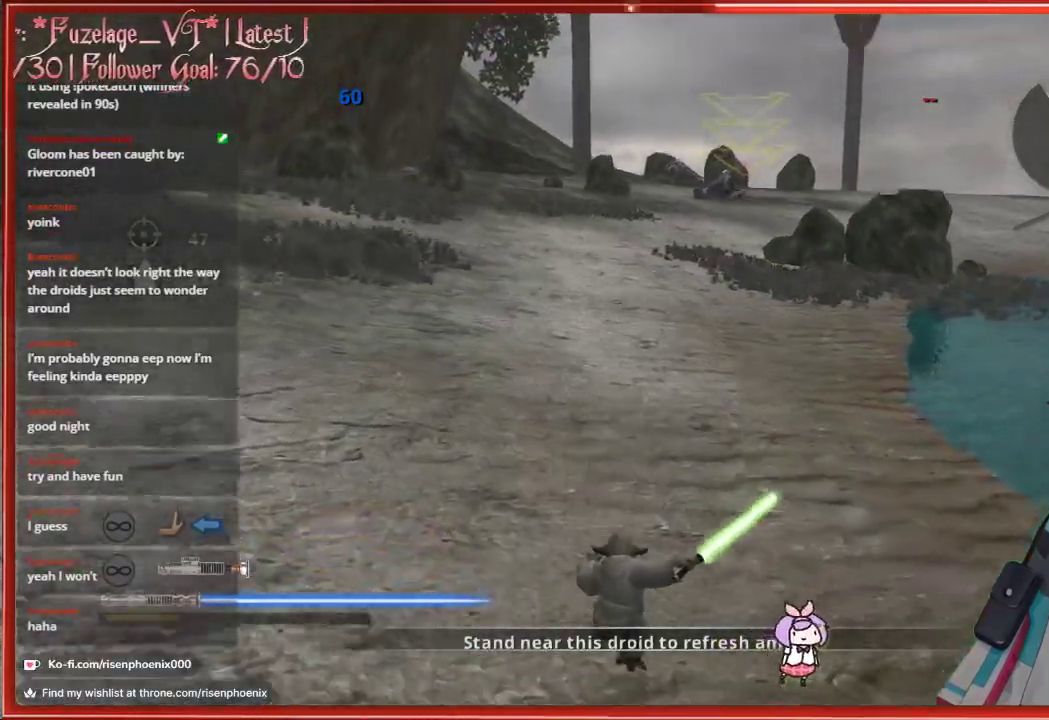
{"buttons": [], "left_stick": "up", "right_stick": "center", "events": [[317, "right_stick", "center"], [383, "left_stick", "up"]]}
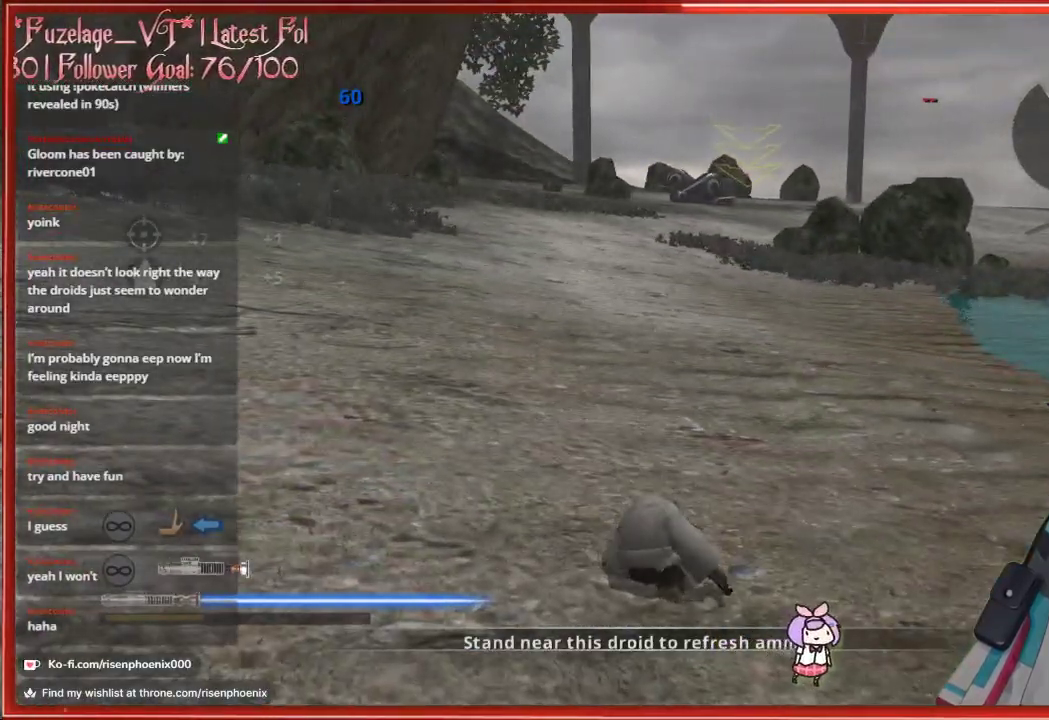
{"buttons": [], "left_stick": "up", "right_stick": "center", "events": []}
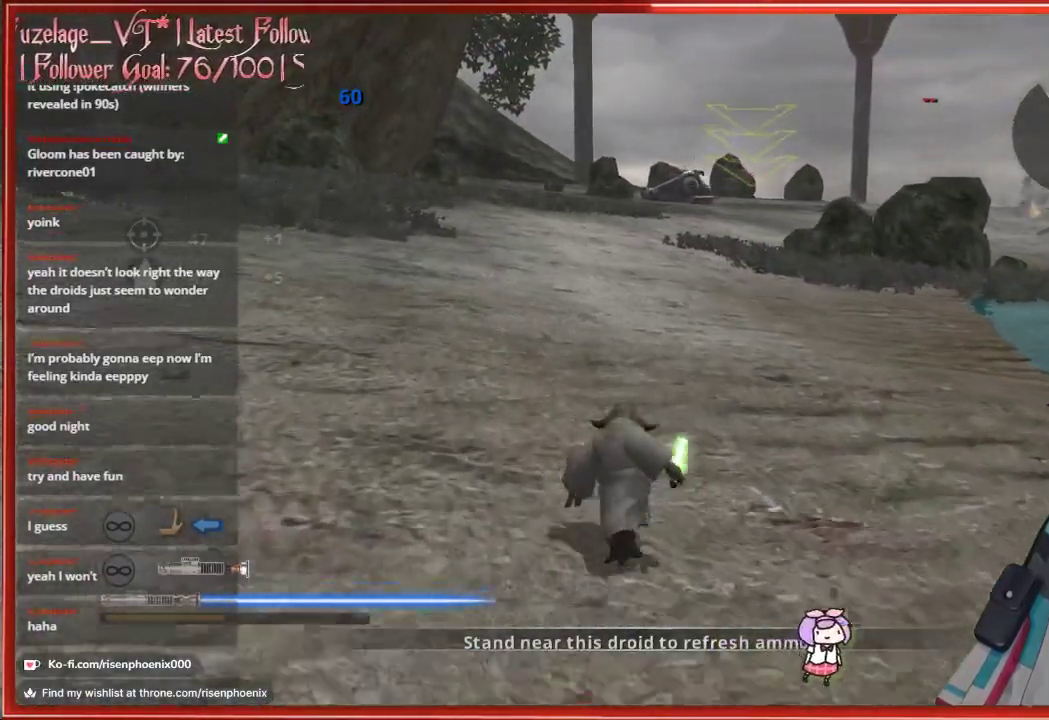
{"buttons": [], "left_stick": "up", "right_stick": "center", "events": []}
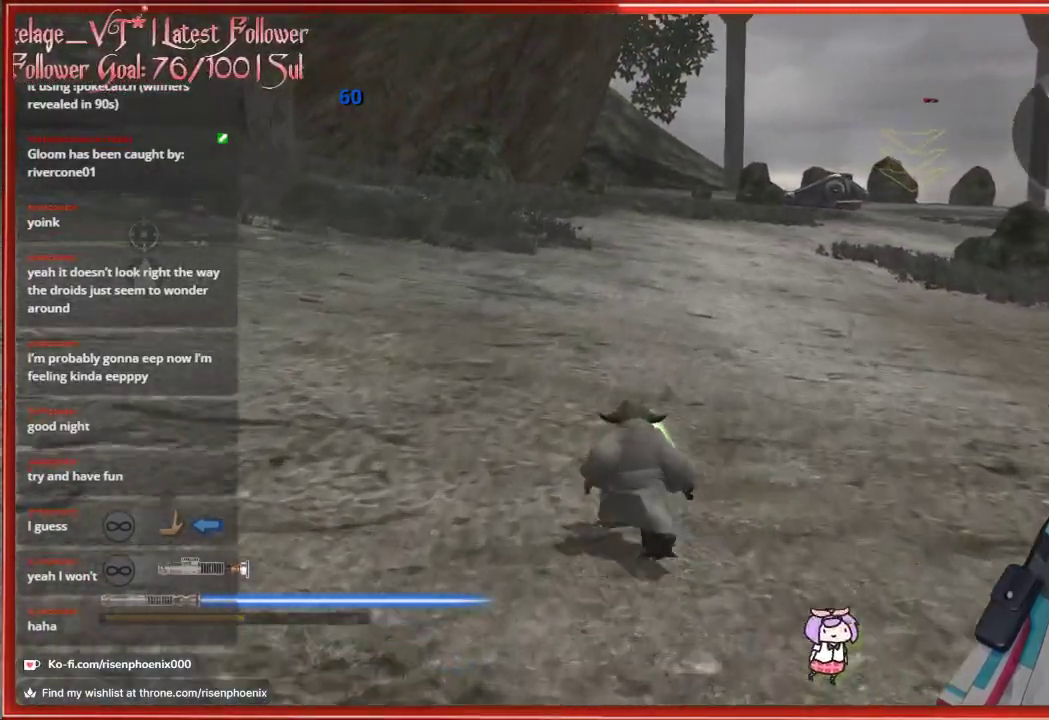
{"buttons": [], "left_stick": "up", "right_stick": "center", "events": []}
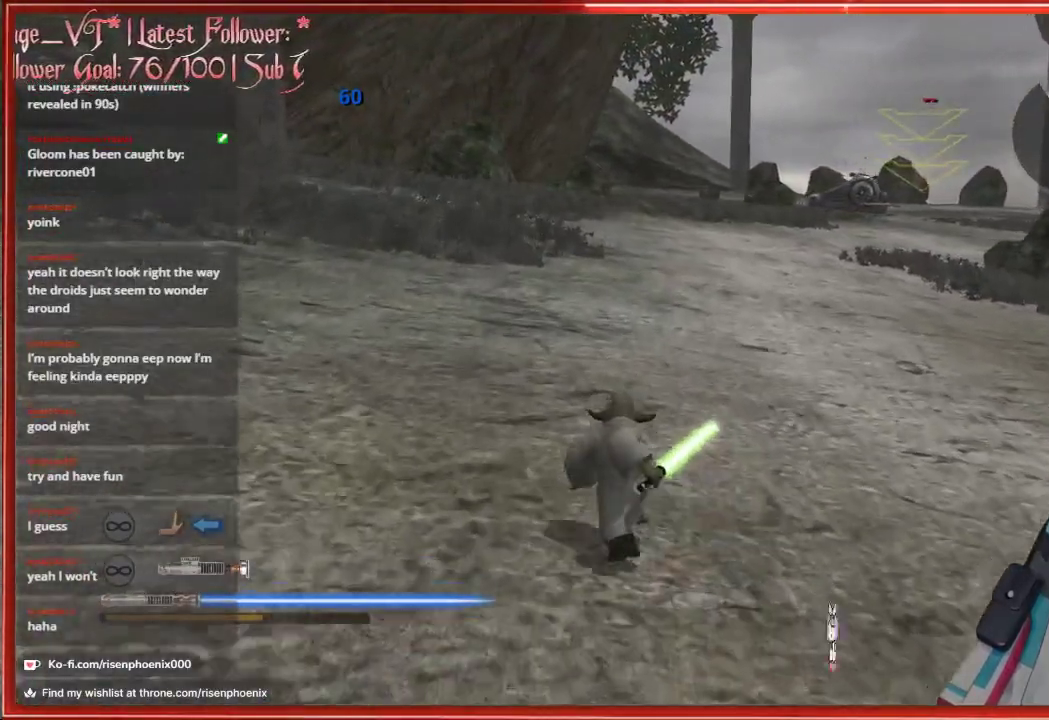
{"buttons": [], "left_stick": "up", "right_stick": "center", "events": []}
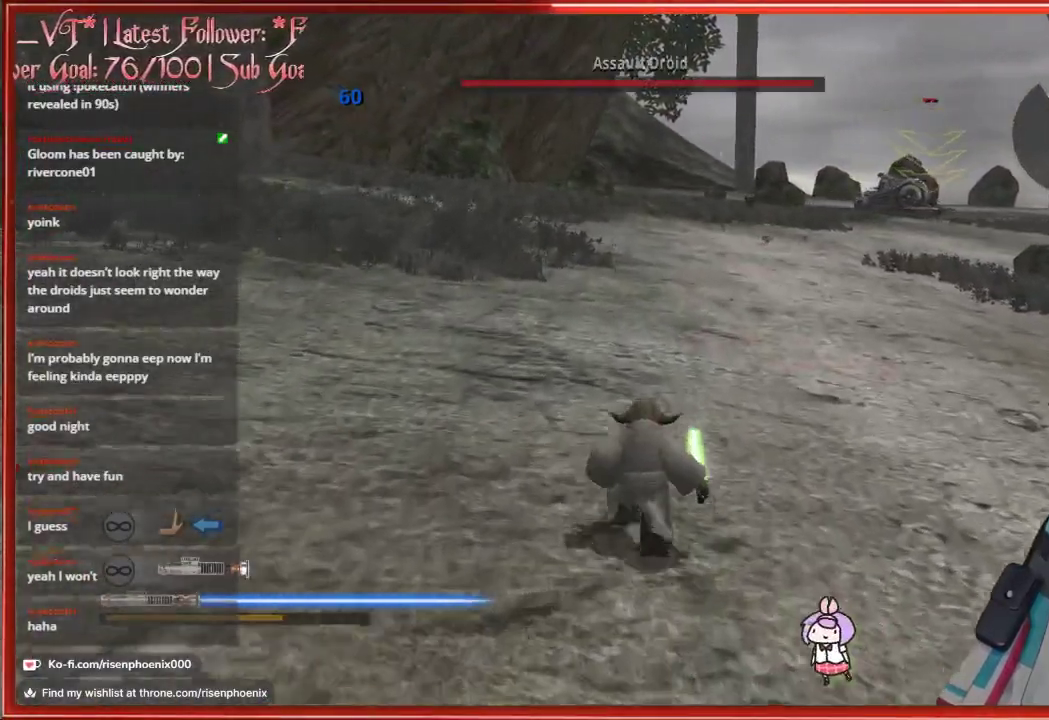
{"buttons": [], "left_stick": "up", "right_stick": "center", "events": []}
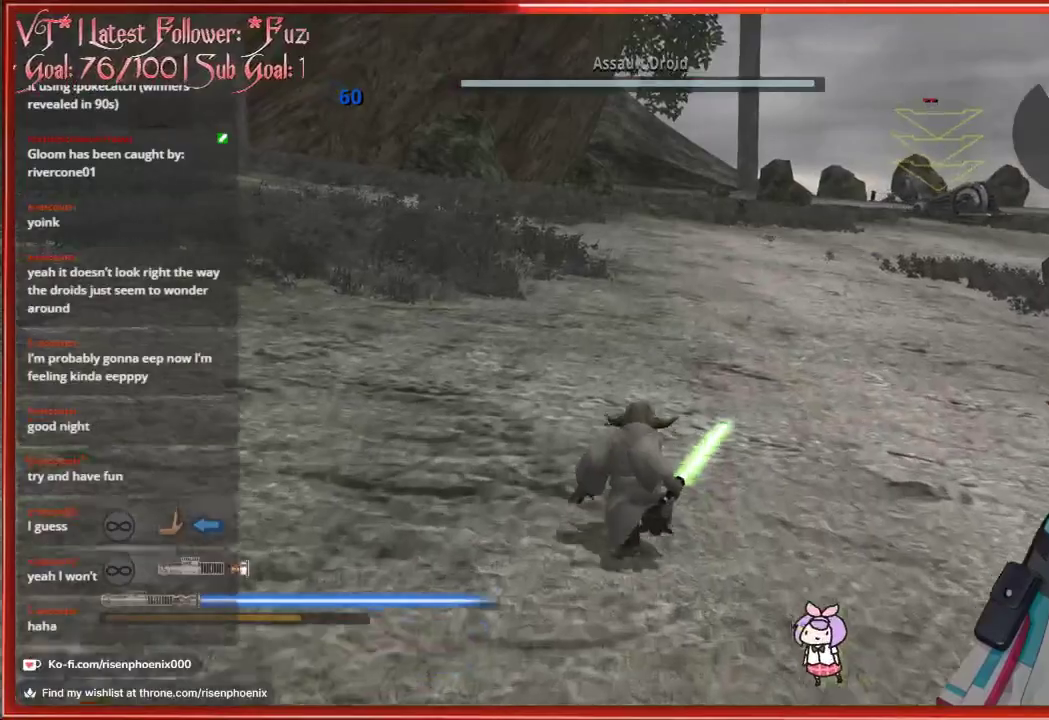
{"buttons": [], "left_stick": "up", "right_stick": "center", "events": []}
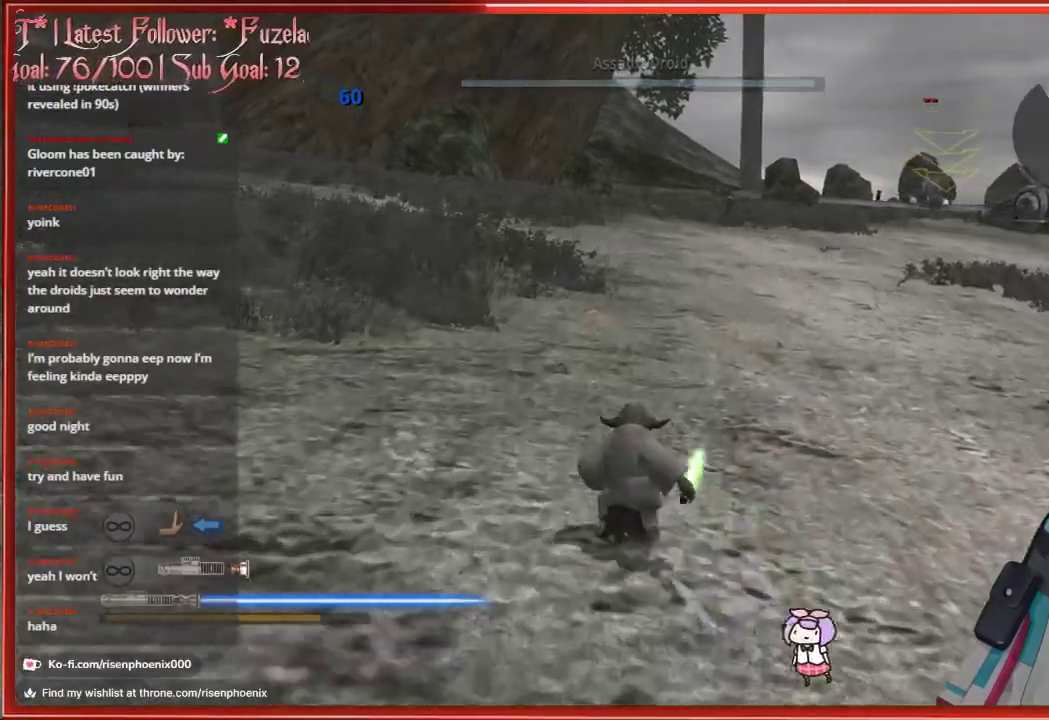
{"buttons": [], "left_stick": "up", "right_stick": "center", "events": []}
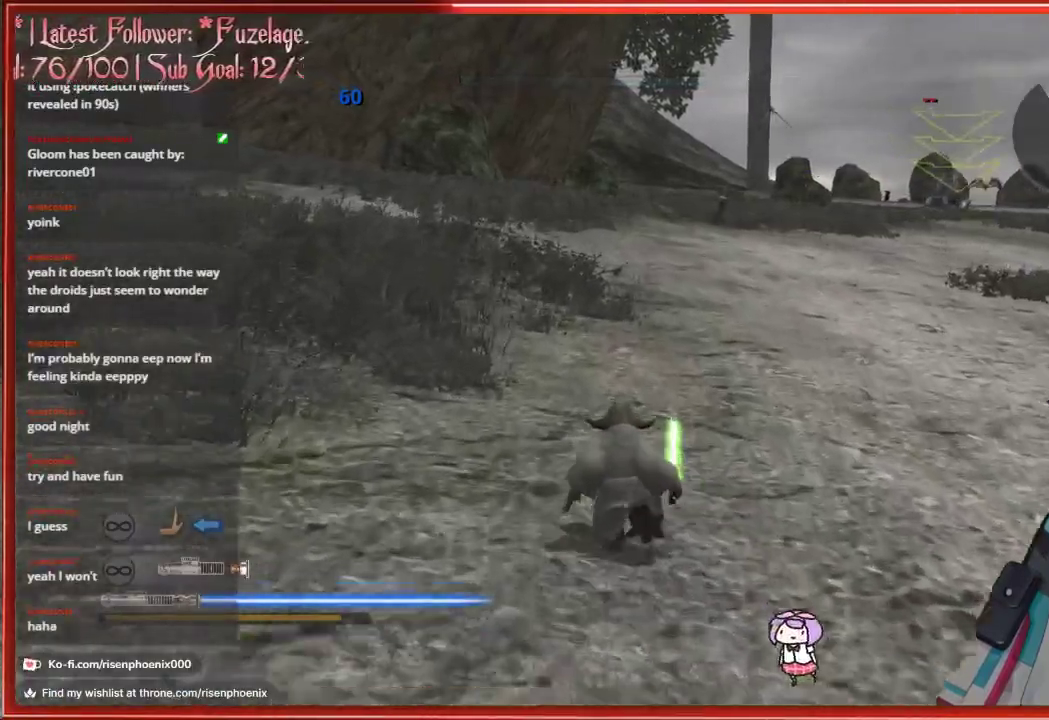
{"buttons": [], "left_stick": "up", "right_stick": "center", "events": []}
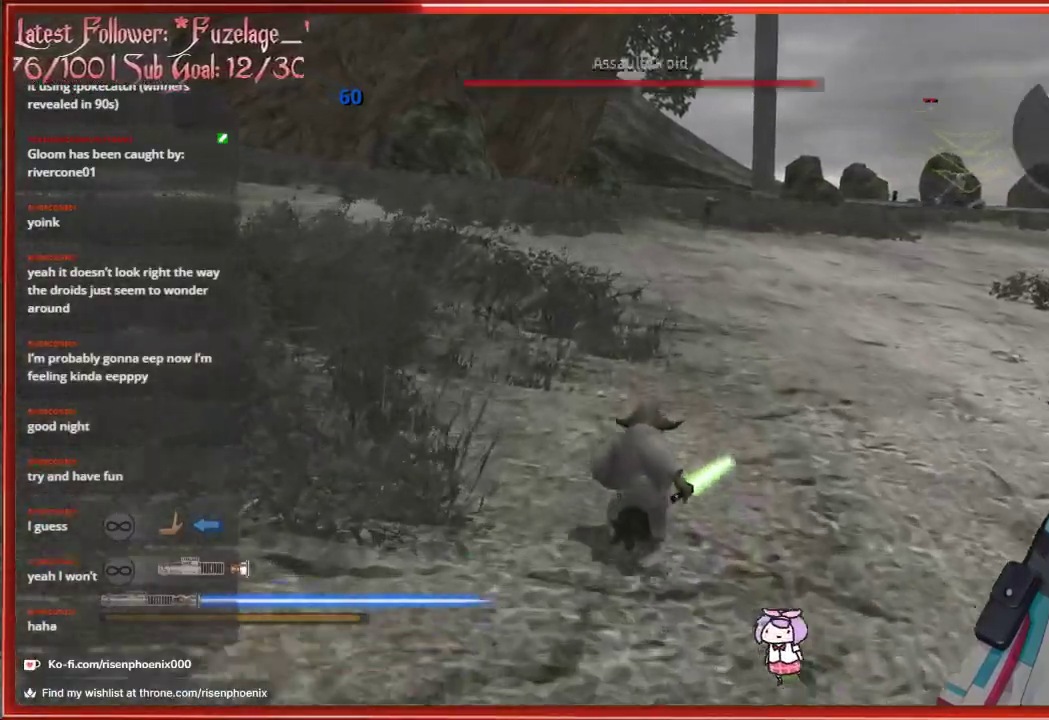
{"buttons": ["L3"], "left_stick": "up", "right_stick": "center", "events": [[83, "L3", "down"]]}